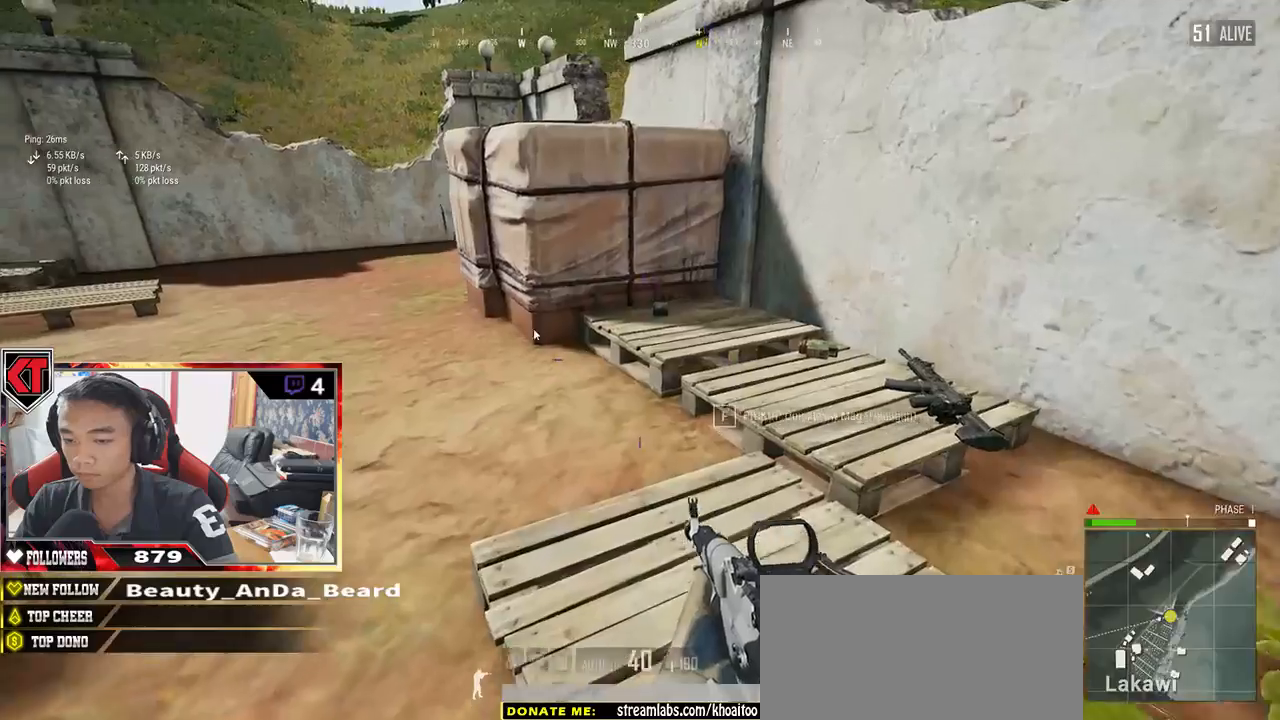
Gameplay with keyboard and mouse; each line is a JSON object with the keys and mouse buttons held at the frame after it. "events" lists presses ("down") and releases ("up") of "a", "c", "ctrl", "d", "e", "f", "q", "r", "s", "shift", "space", "tab", "v", "w", "x", "z", "mouse_left", "mouse_wheel" and "mouse_right" between this image and that frame as [ms after this image, input, new state], when the widget could be followed in between. "mouse_left", "mouse_wheel", "mouse_right" = the "left", "wheel", "right" buttons of the "mouse" list. No other keys are recorded. "wheel" means that the mouse wheel is clicked or scrolled. Mouse movement is not recorded.
{"keys": ["tab", "w"], "mouse": [], "events": [[17, "tab", "up"], [117, "d", "up"], [200, "tab", "down"], [300, "tab", "up"], [483, "tab", "down"]]}
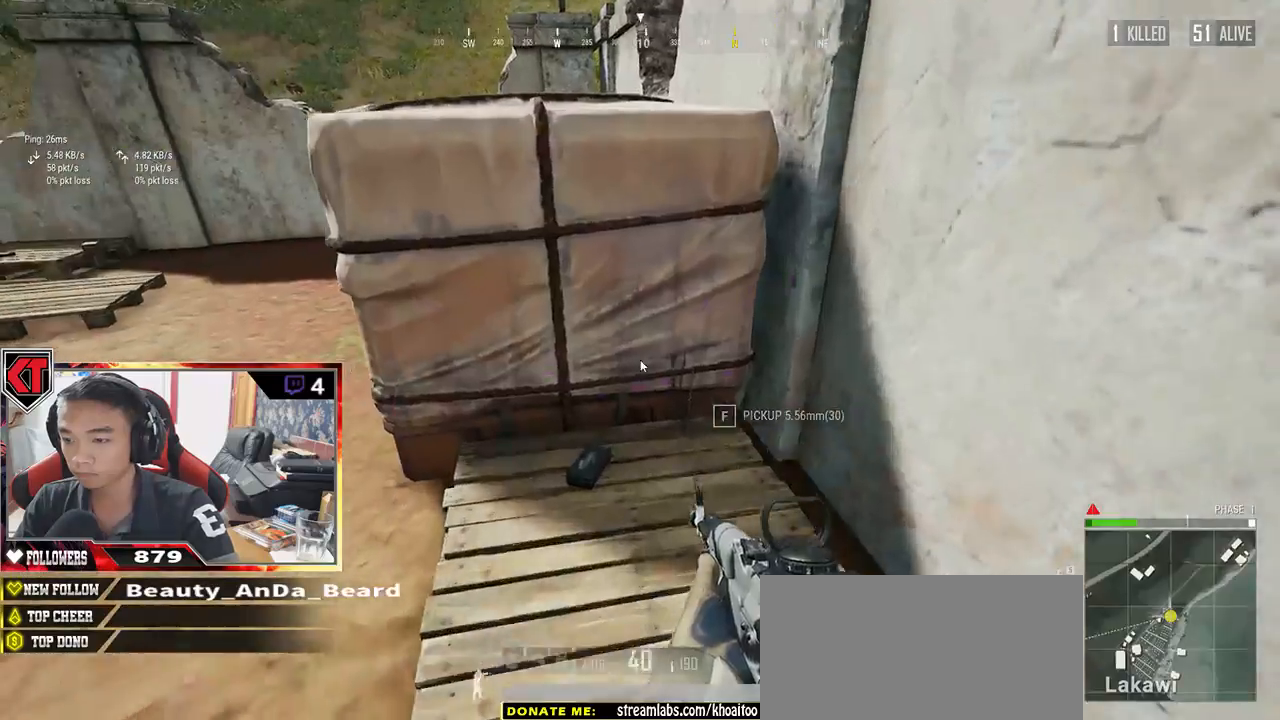
{"keys": ["s"], "mouse": [], "events": [[50, "tab", "up"], [217, "a", "down"], [250, "w", "up"], [400, "s", "down"], [450, "a", "up"]]}
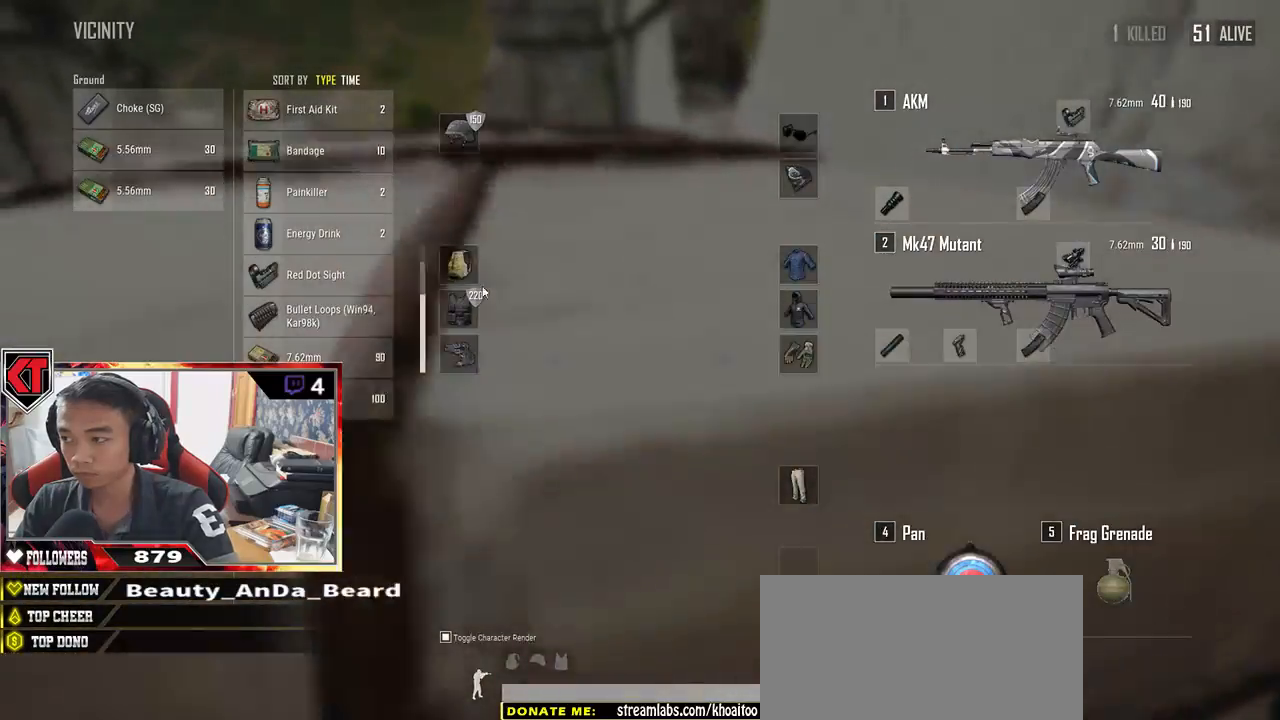
{"keys": ["d", "s"], "mouse": [], "events": [[267, "d", "down"]]}
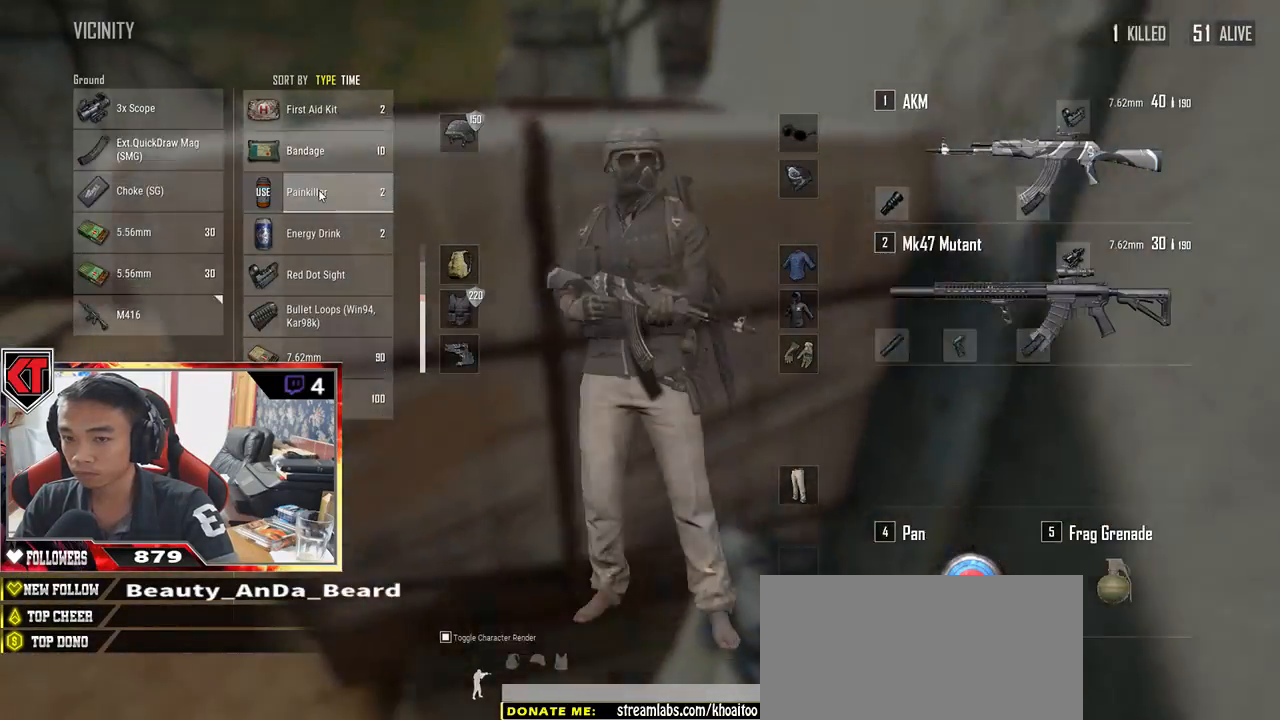
{"keys": ["a"], "mouse": [], "events": [[117, "a", "down"], [150, "d", "up"], [400, "s", "up"]]}
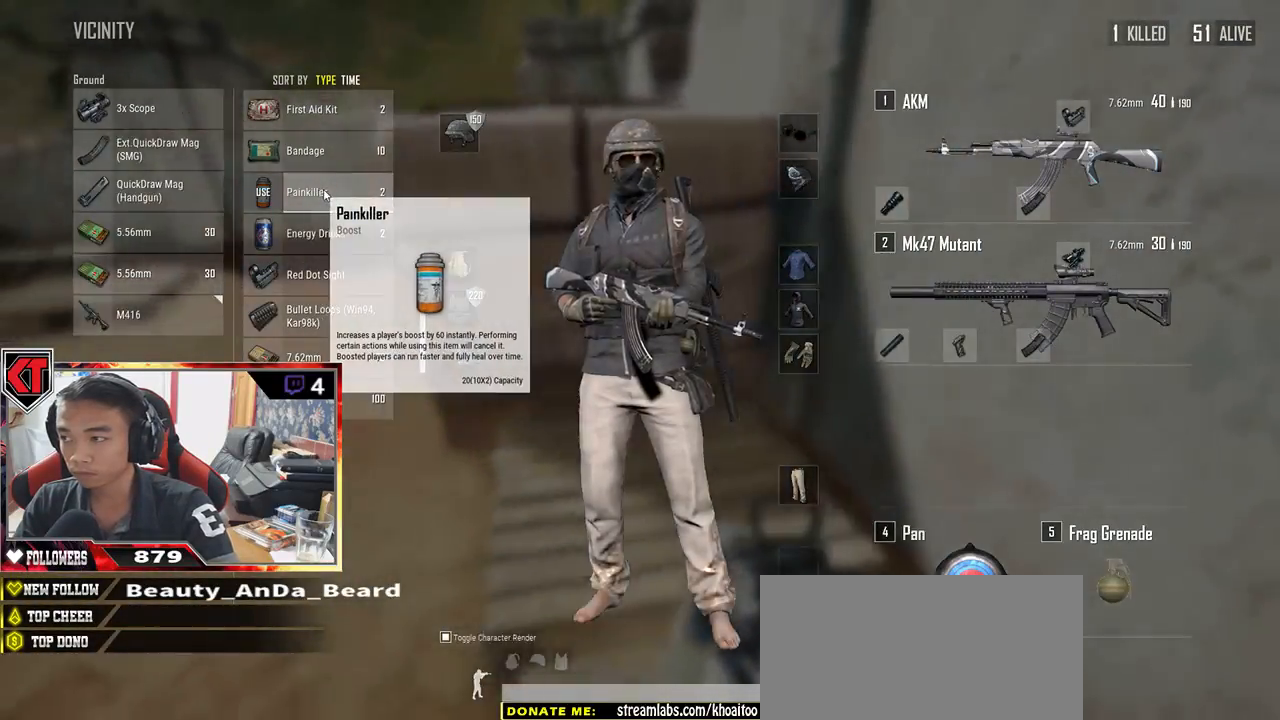
{"keys": ["w"], "mouse": [], "events": [[233, "w", "down"], [267, "a", "up"], [383, "tab", "down"], [500, "tab", "up"]]}
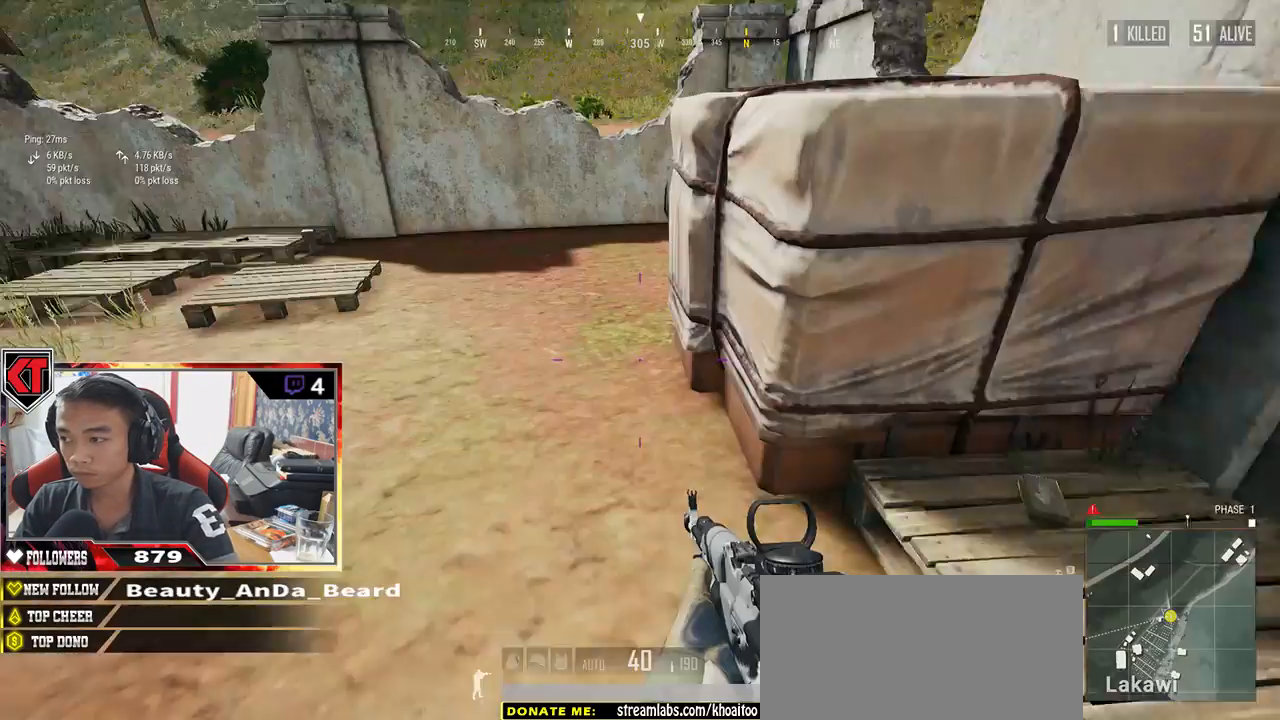
{"keys": ["d", "s"], "mouse": [], "events": [[150, "a", "down"], [300, "a", "up"], [367, "d", "down"], [367, "w", "up"], [500, "s", "down"]]}
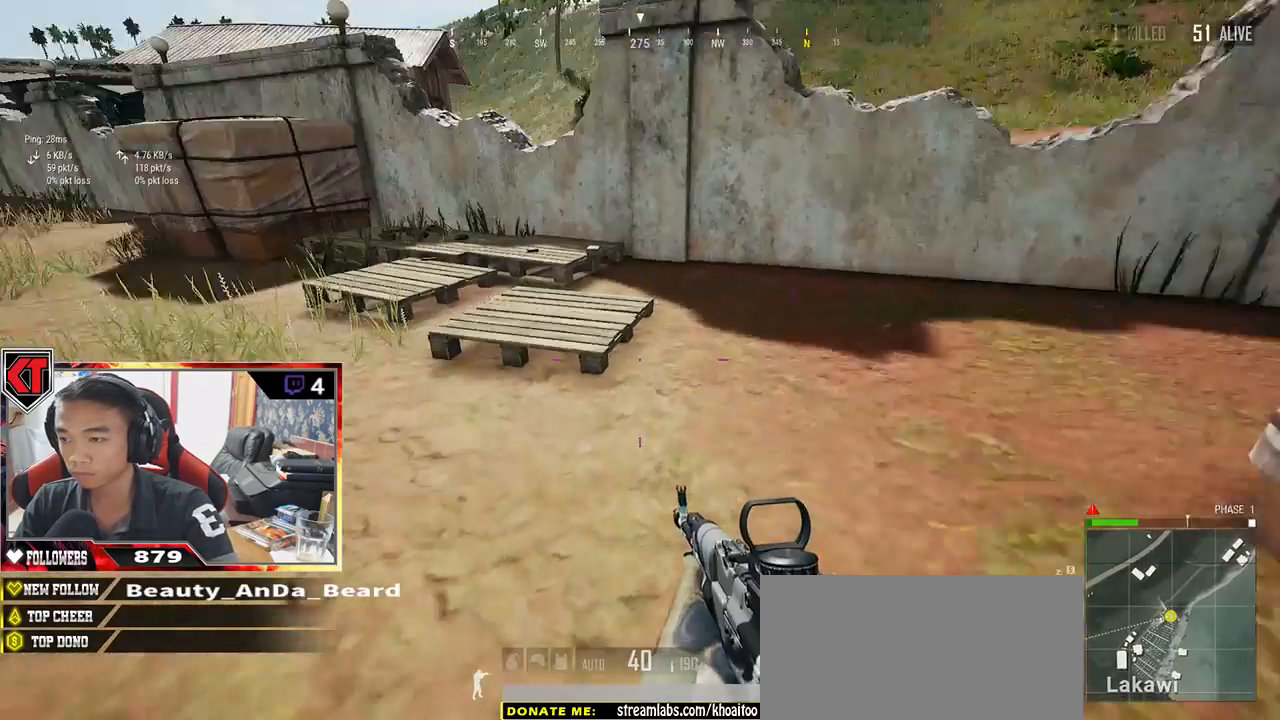
{"keys": ["s"], "mouse": [], "events": [[100, "d", "up"], [317, "tab", "down"], [433, "tab", "up"]]}
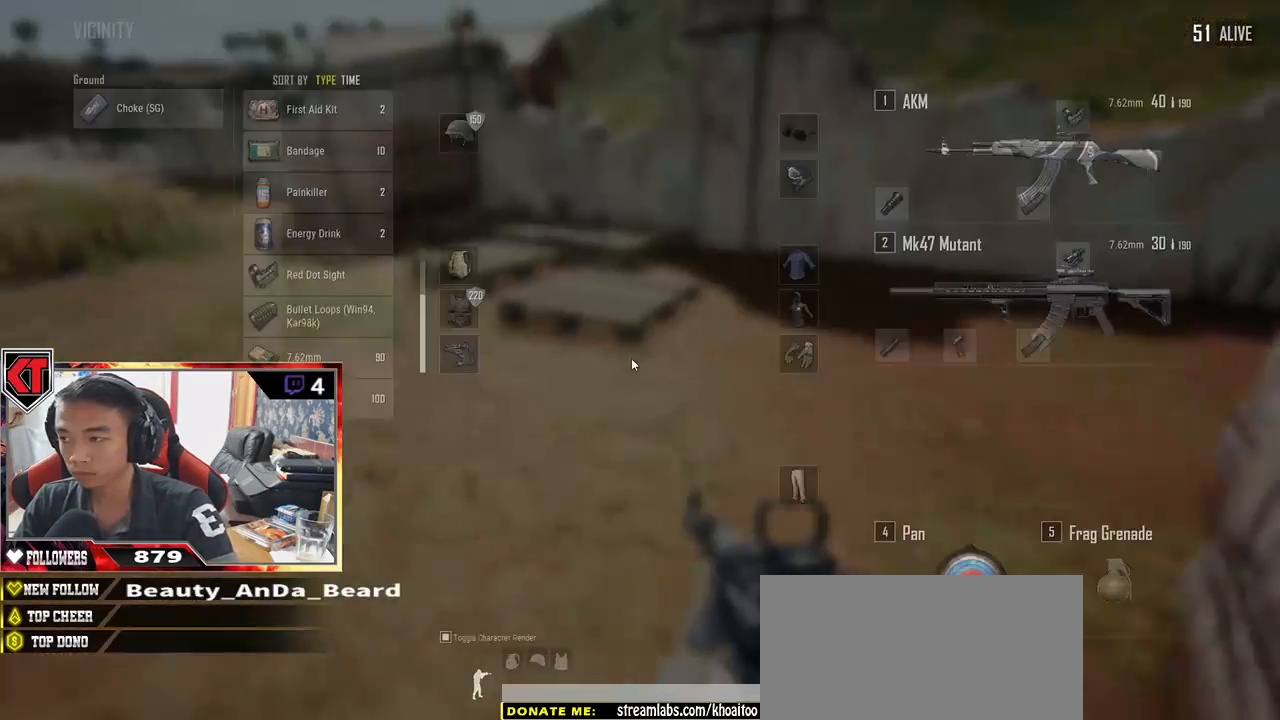
{"keys": ["s"], "mouse": [], "events": []}
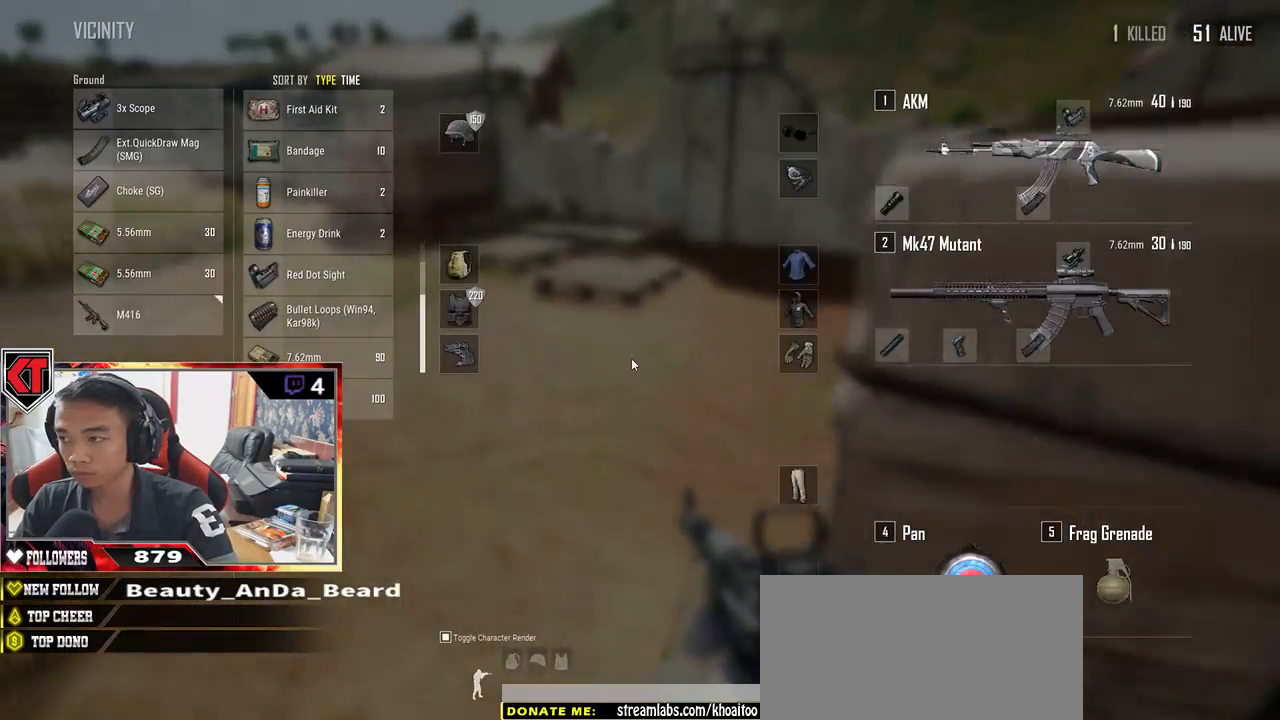
{"keys": ["w"], "mouse": [], "events": [[100, "a", "down"], [200, "s", "up"], [367, "w", "down"], [417, "a", "up"]]}
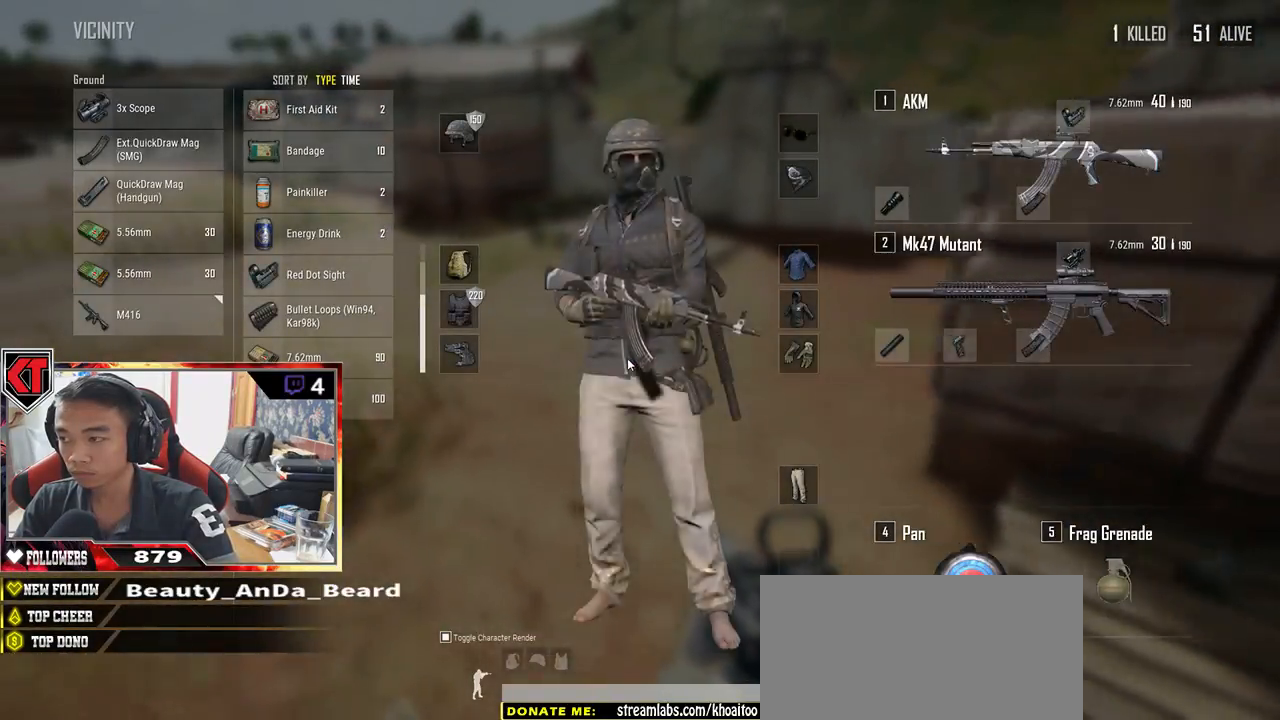
{"keys": ["shift", "w"], "mouse": [], "events": [[50, "tab", "down"], [200, "tab", "up"], [417, "shift", "down"]]}
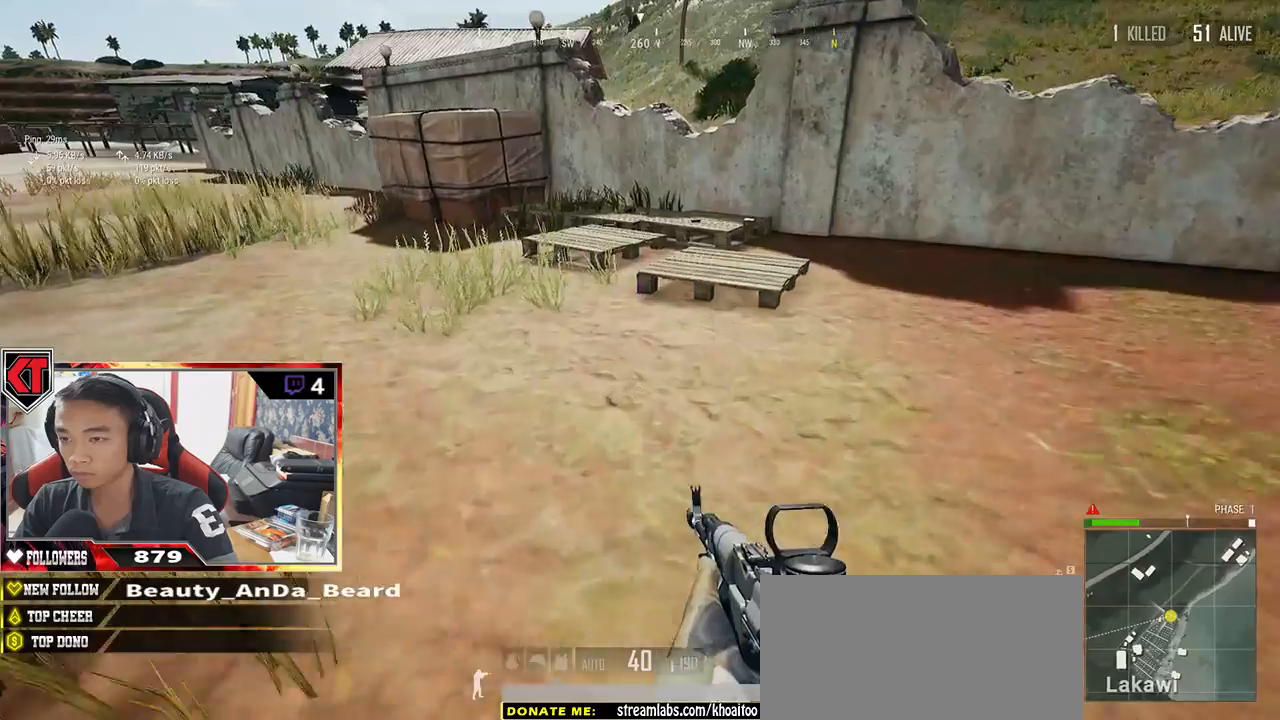
{"keys": ["d", "shift", "w"], "mouse": [], "events": [[500, "d", "down"]]}
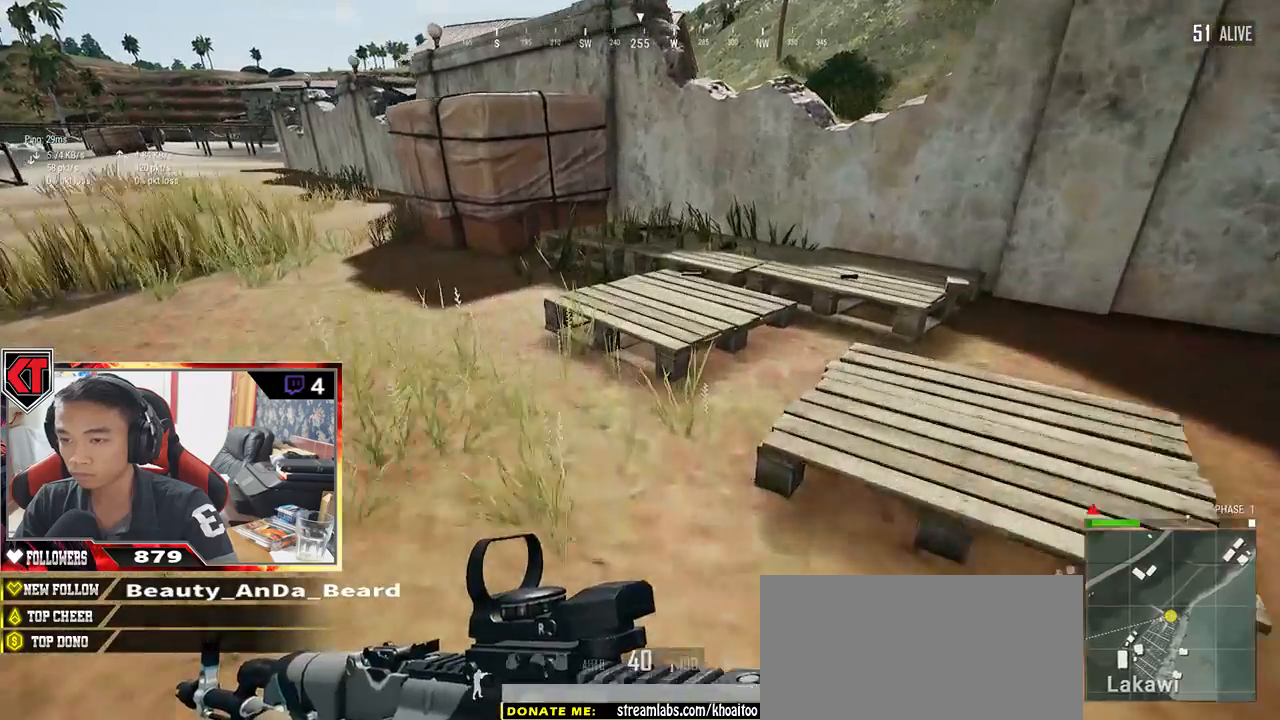
{"keys": ["d", "w"], "mouse": [], "events": [[367, "shift", "up"]]}
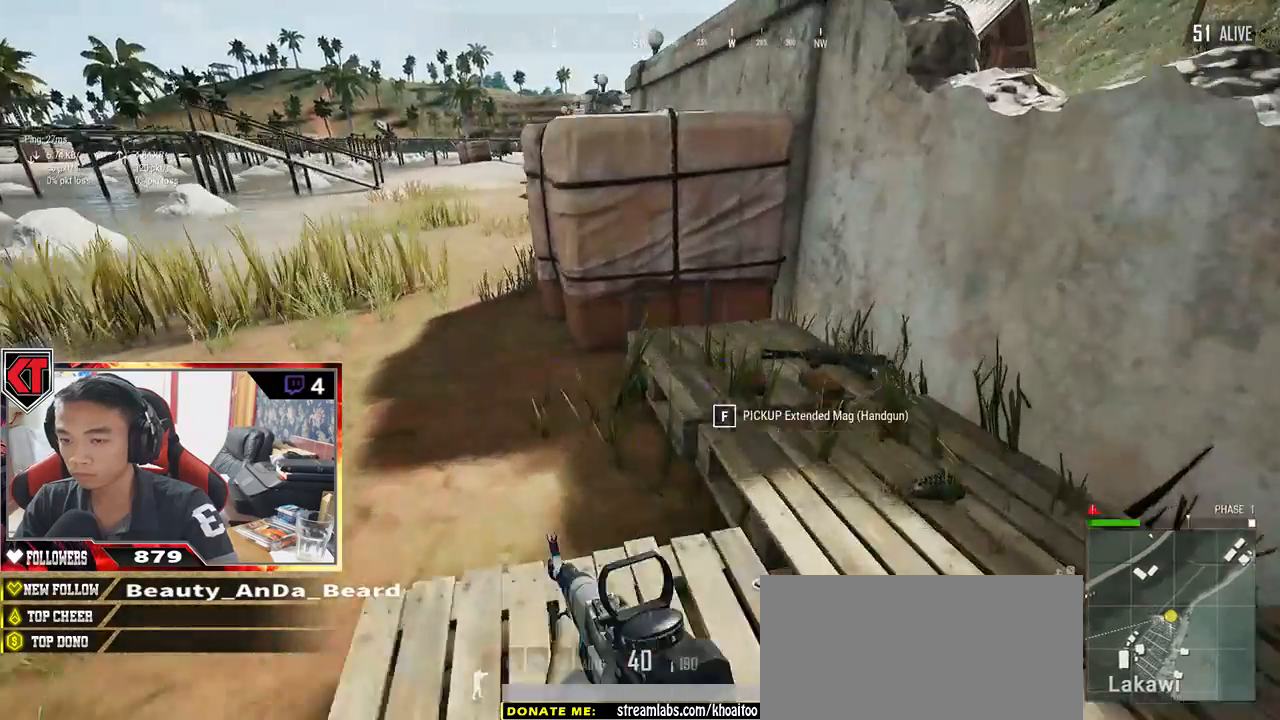
{"keys": ["a"], "mouse": [], "events": [[50, "tab", "down"], [133, "tab", "up"], [167, "d", "up"], [383, "a", "down"], [500, "w", "up"]]}
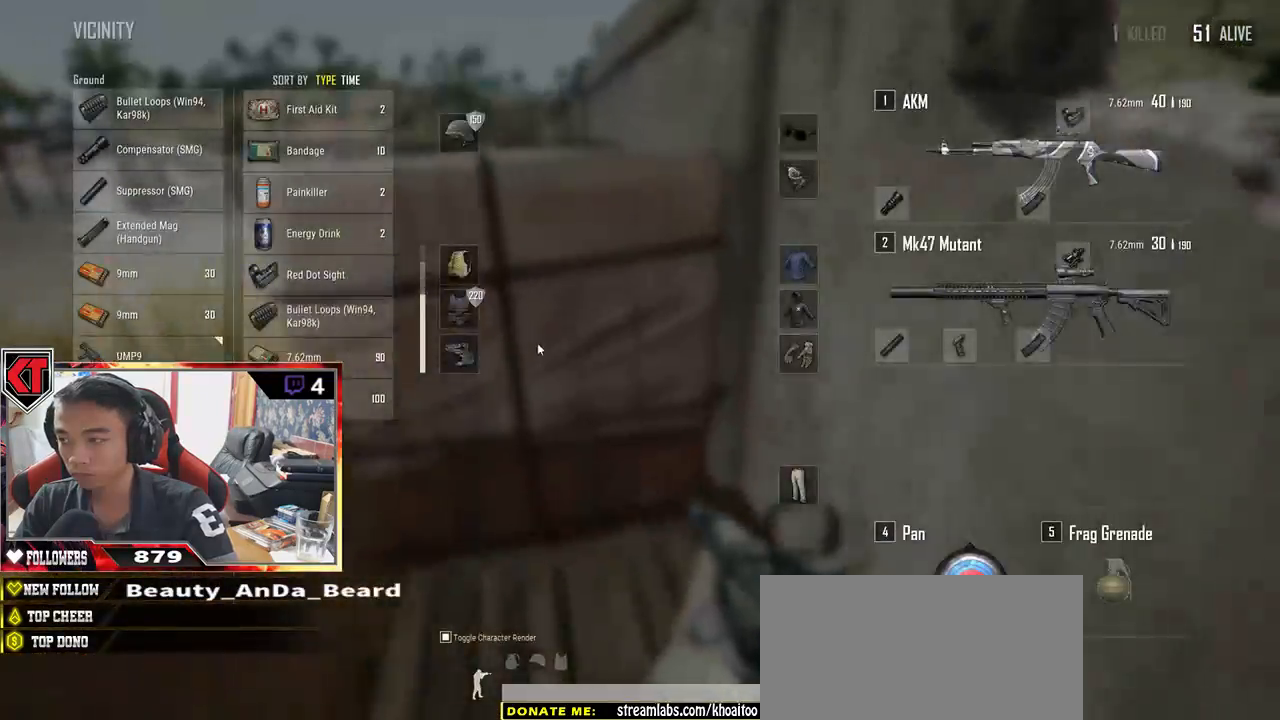
{"keys": ["d", "s"], "mouse": [], "events": [[233, "s", "down"], [283, "a", "up"], [450, "d", "down"]]}
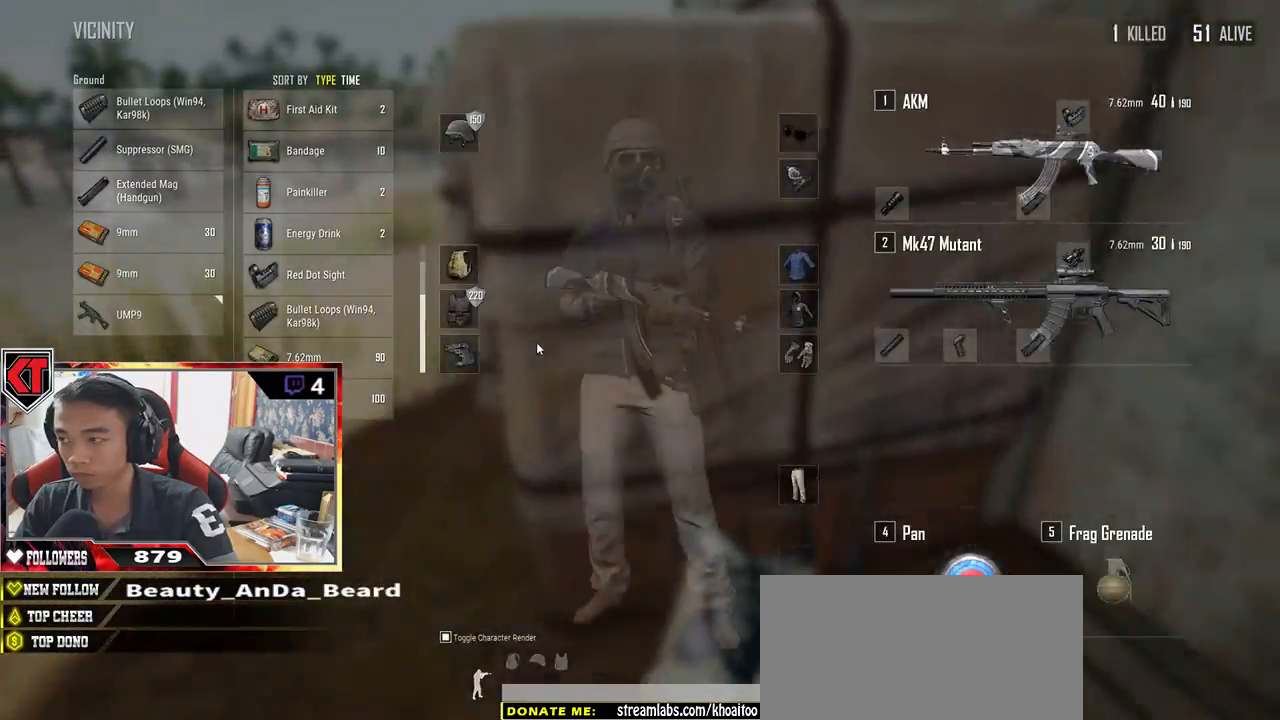
{"keys": ["a", "d", "s"], "mouse": [], "events": [[417, "a", "down"]]}
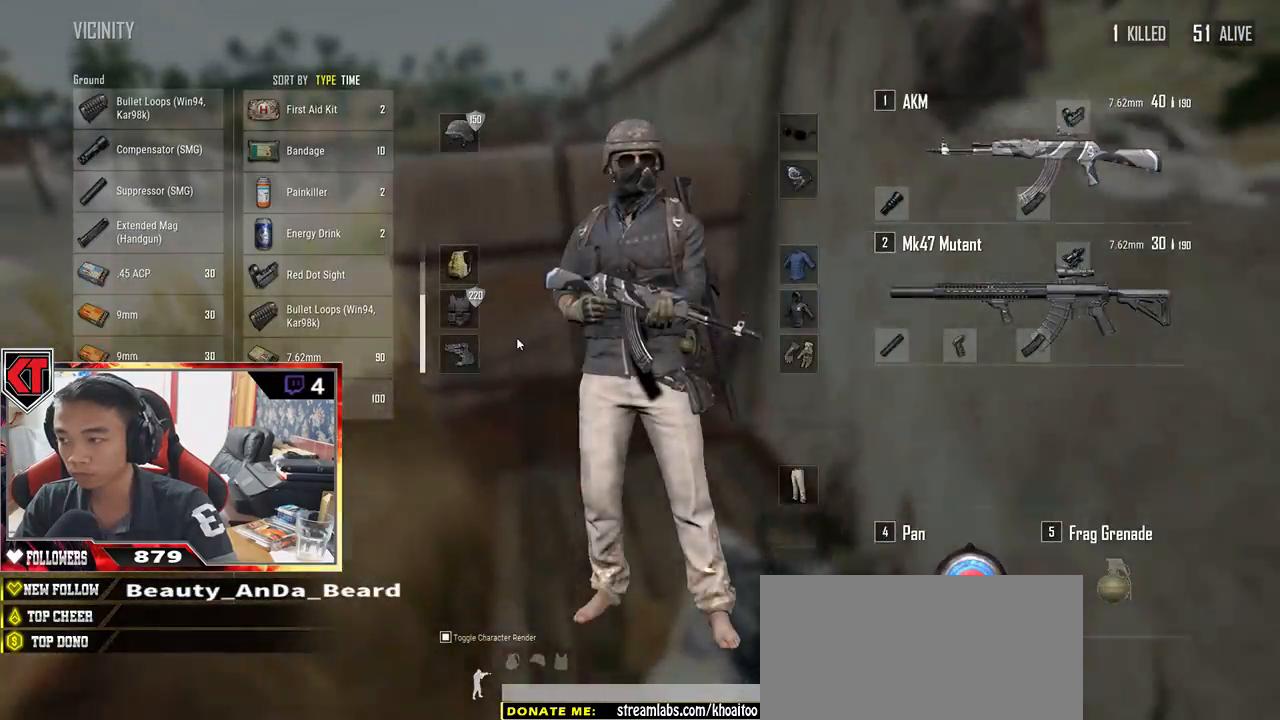
{"keys": ["w"], "mouse": [], "events": [[67, "d", "up"], [133, "s", "up"], [483, "a", "up"], [483, "w", "down"]]}
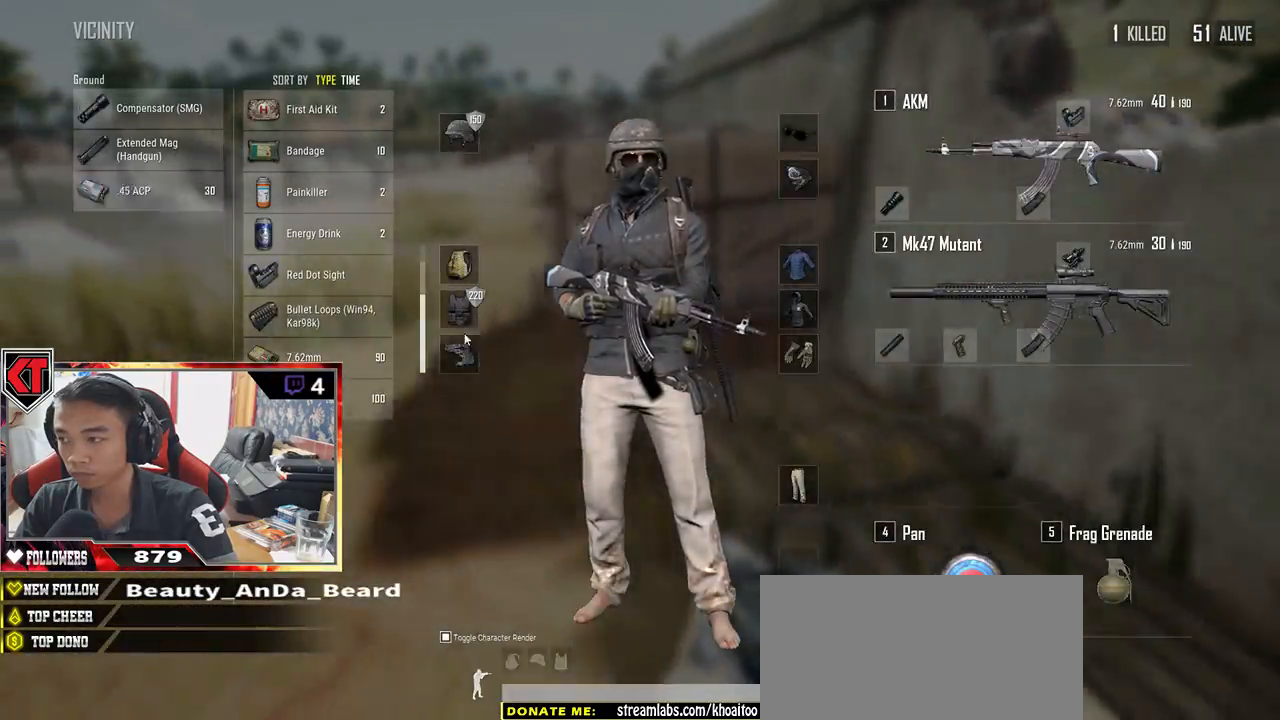
{"keys": ["shift", "w"], "mouse": [], "events": [[117, "tab", "down"], [200, "tab", "up"], [400, "shift", "down"]]}
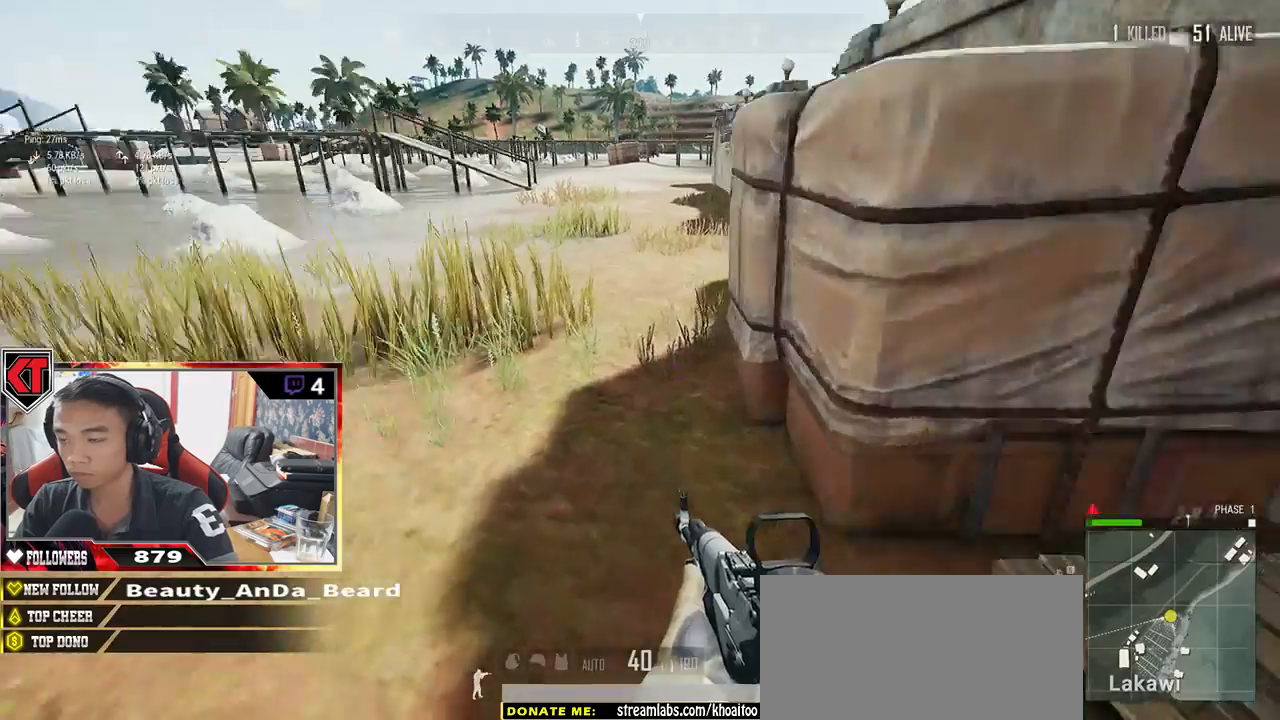
{"keys": ["shift", "w"], "mouse": [], "events": []}
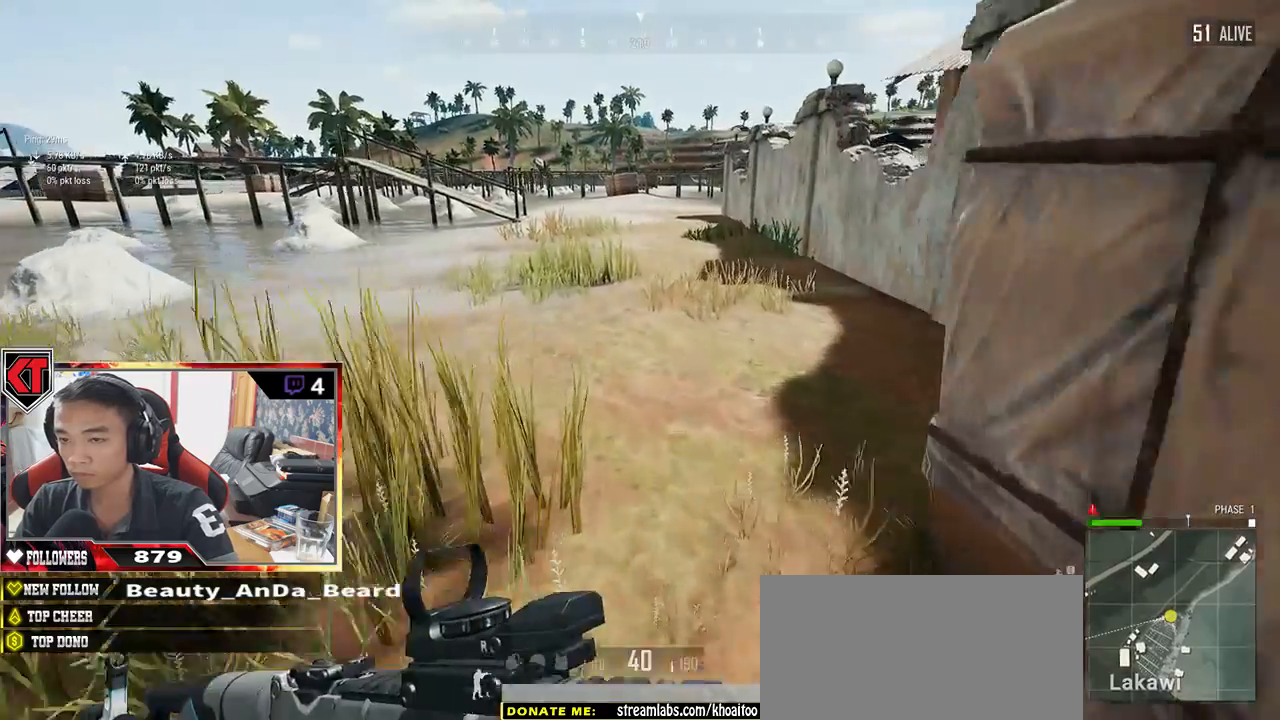
{"keys": ["shift", "w"], "mouse": [], "events": []}
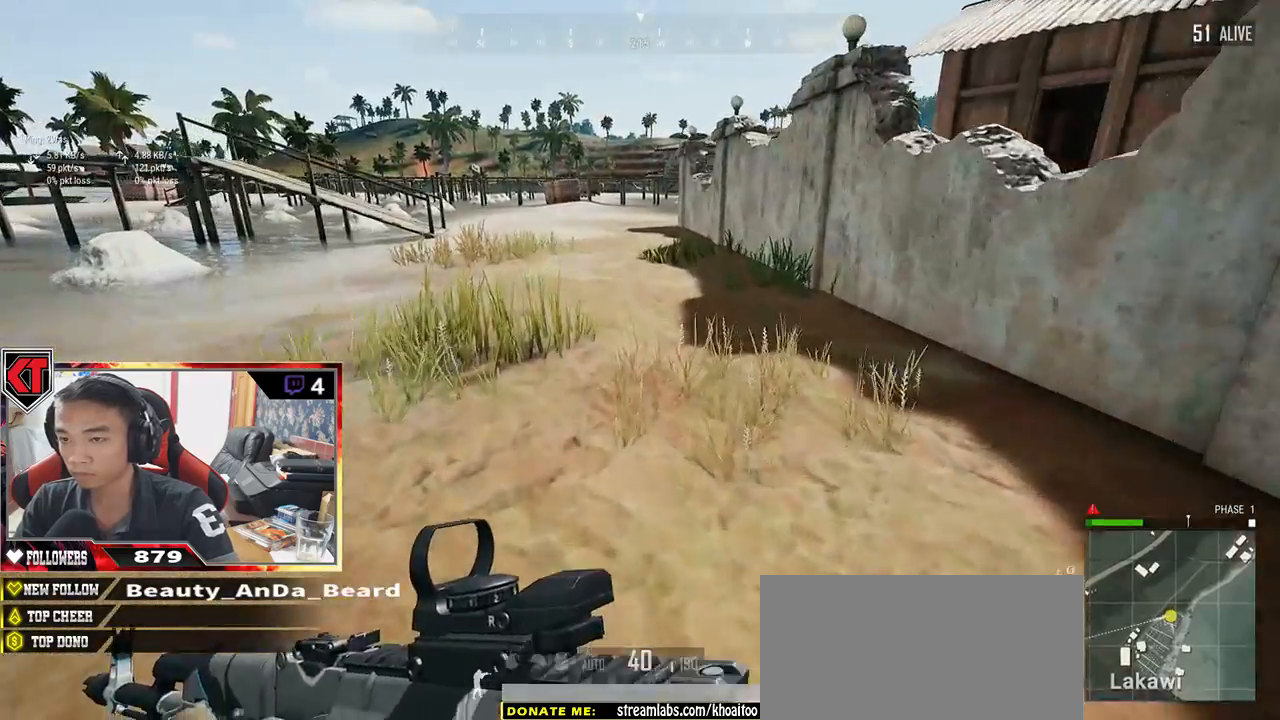
{"keys": ["shift", "w"], "mouse": [], "events": []}
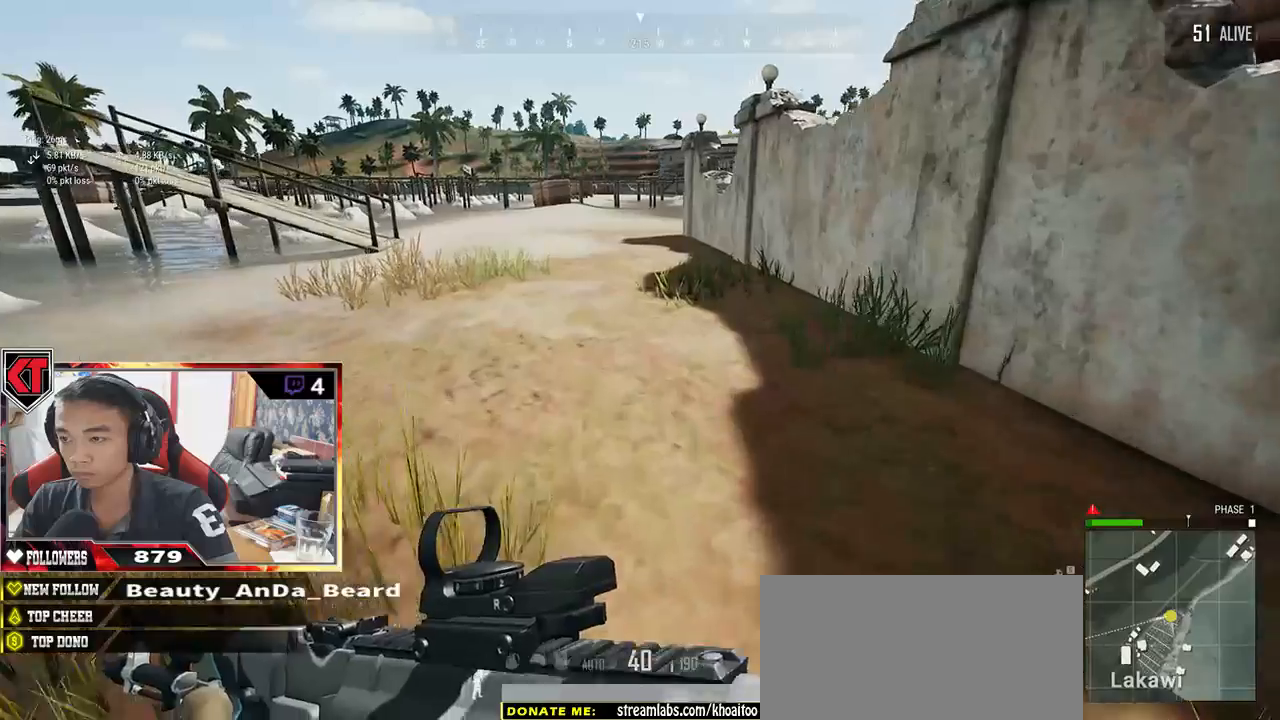
{"keys": ["shift", "w"], "mouse": [], "events": []}
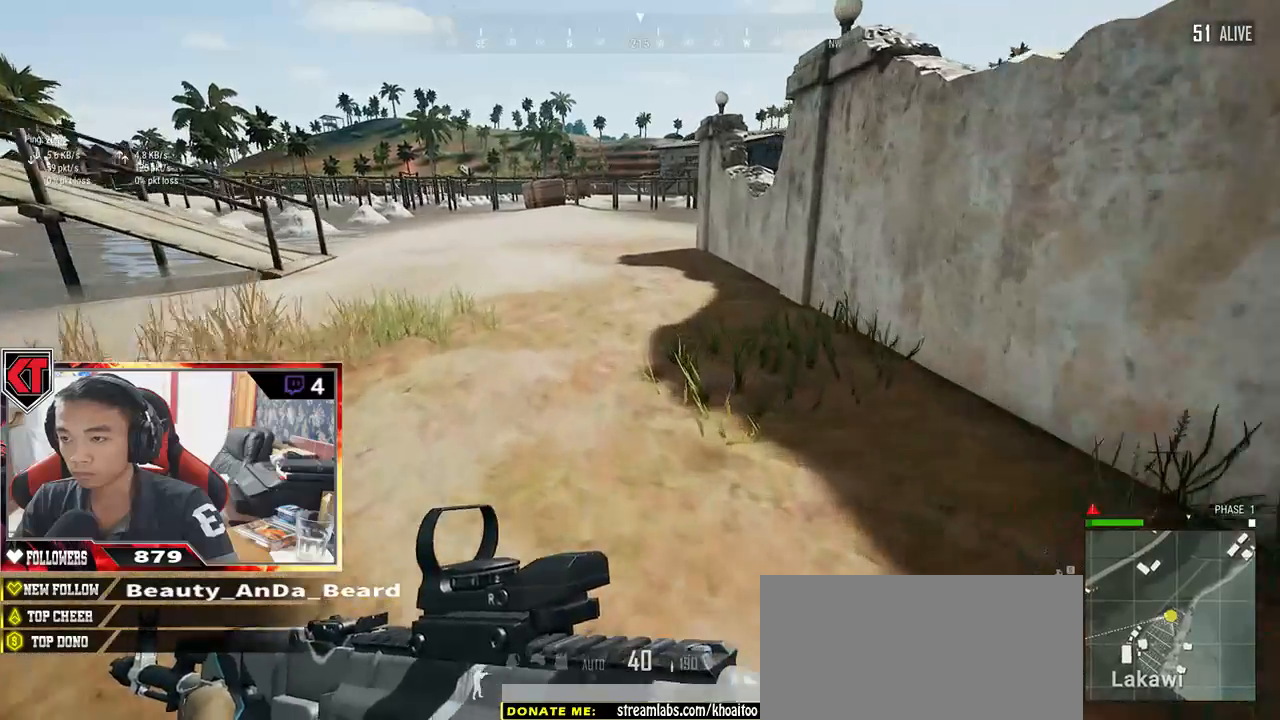
{"keys": ["shift", "w"], "mouse": [], "events": []}
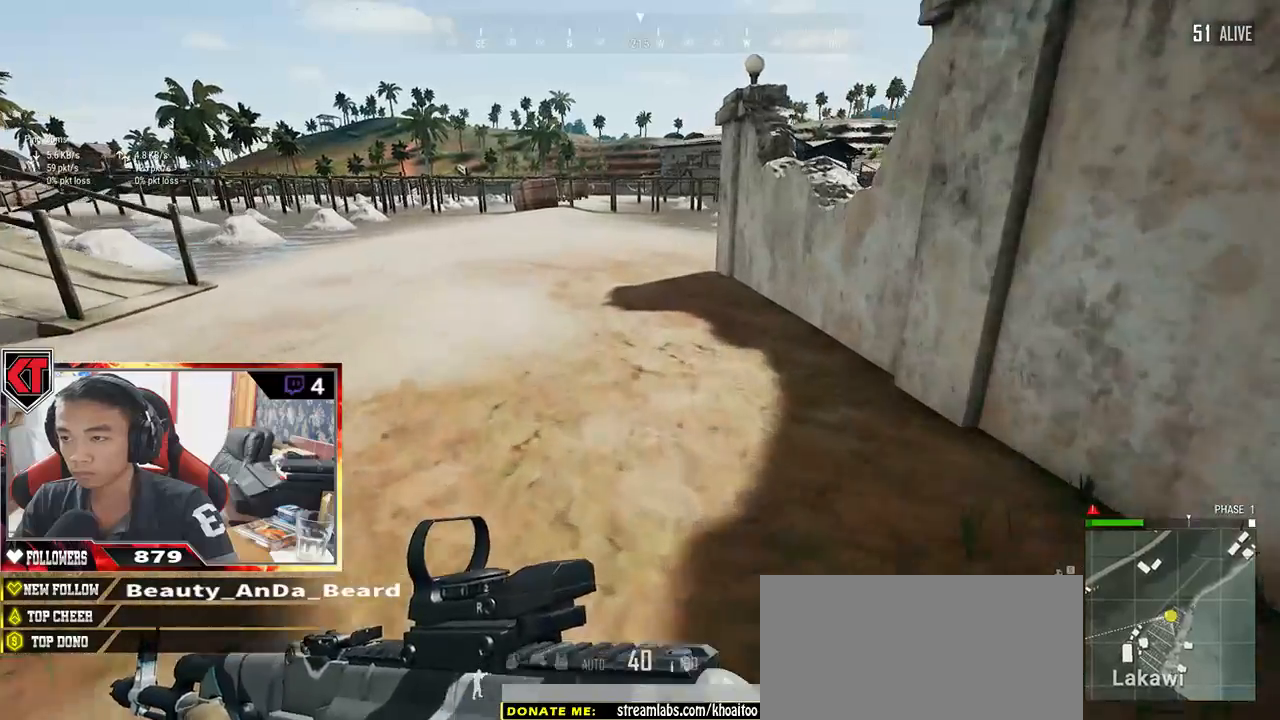
{"keys": ["shift", "w"], "mouse": [], "events": []}
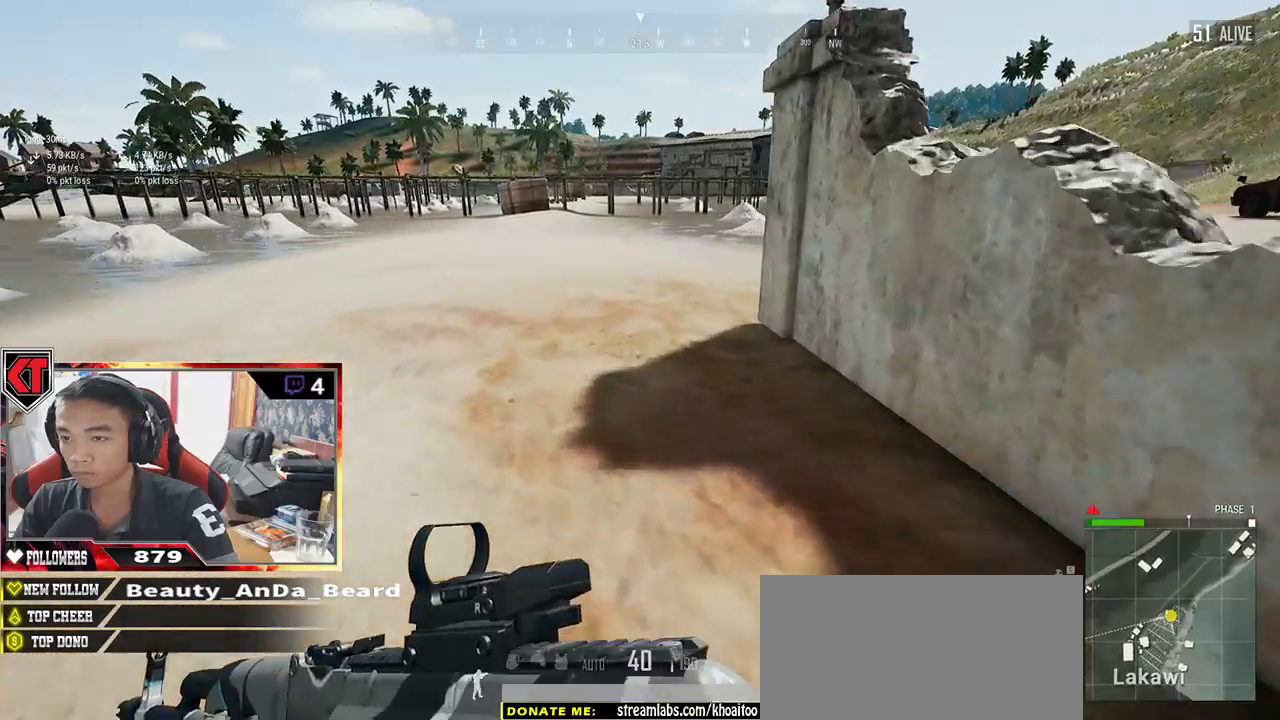
{"keys": ["shift", "w"], "mouse": [], "events": []}
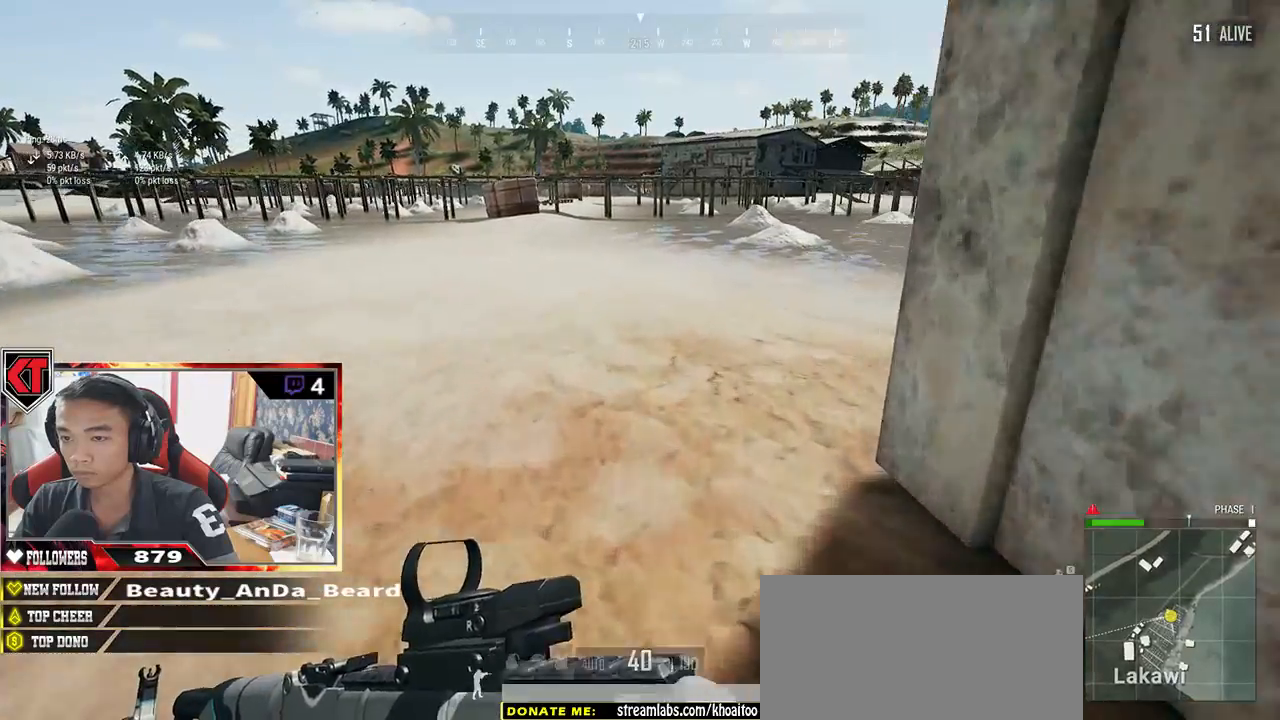
{"keys": ["shift", "w"], "mouse": [], "events": []}
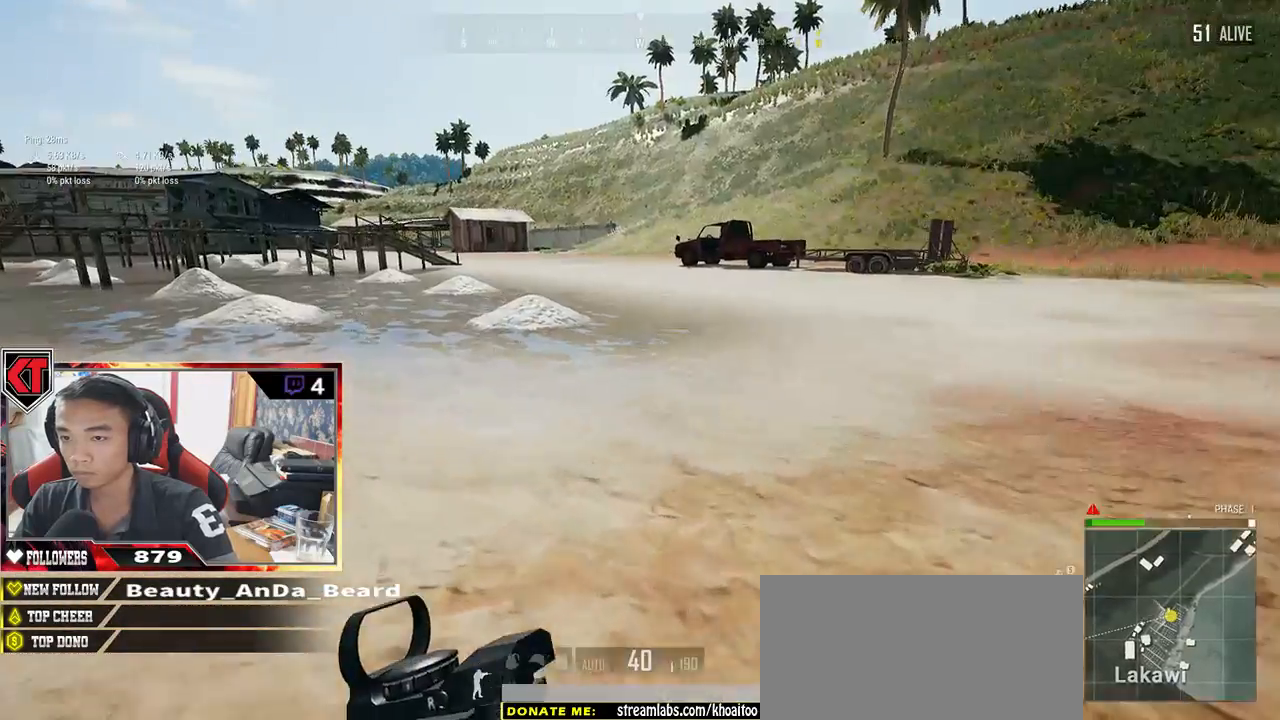
{"keys": ["shift", "w"], "mouse": [], "events": []}
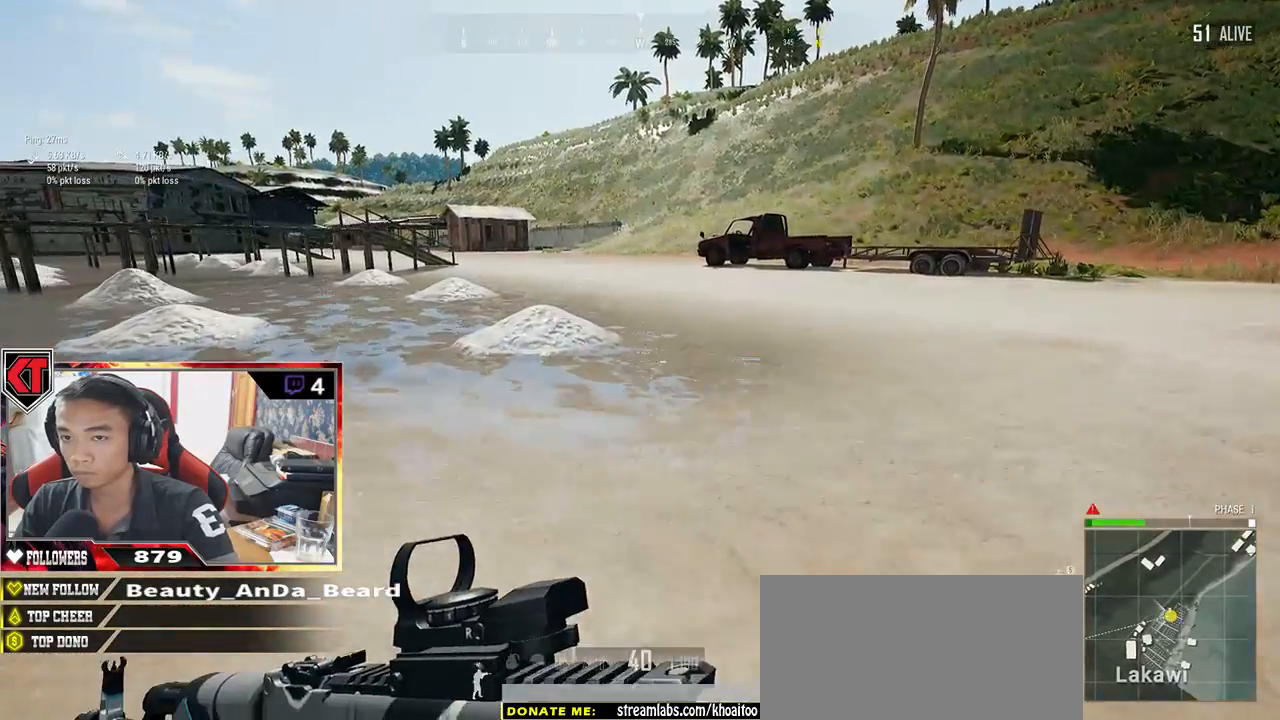
{"keys": ["shift", "w"], "mouse": [], "events": []}
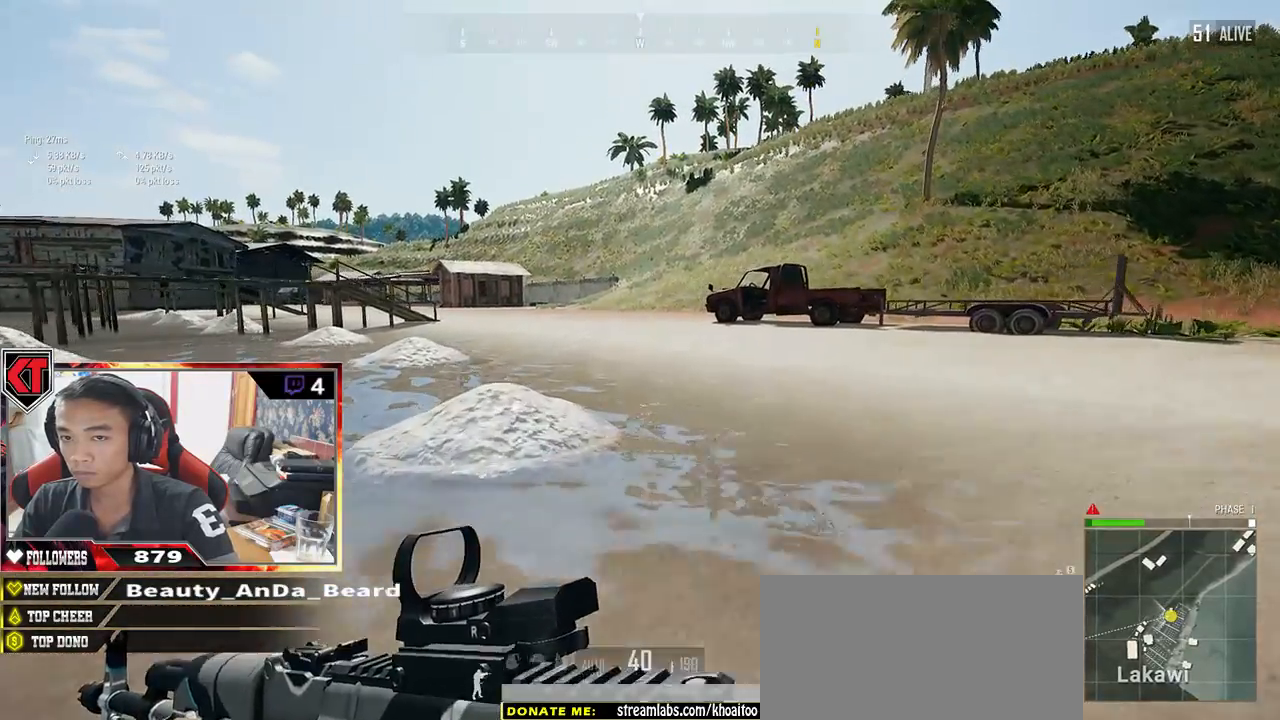
{"keys": ["shift", "w"], "mouse": [], "events": [[283, "space", "down"], [433, "space", "up"]]}
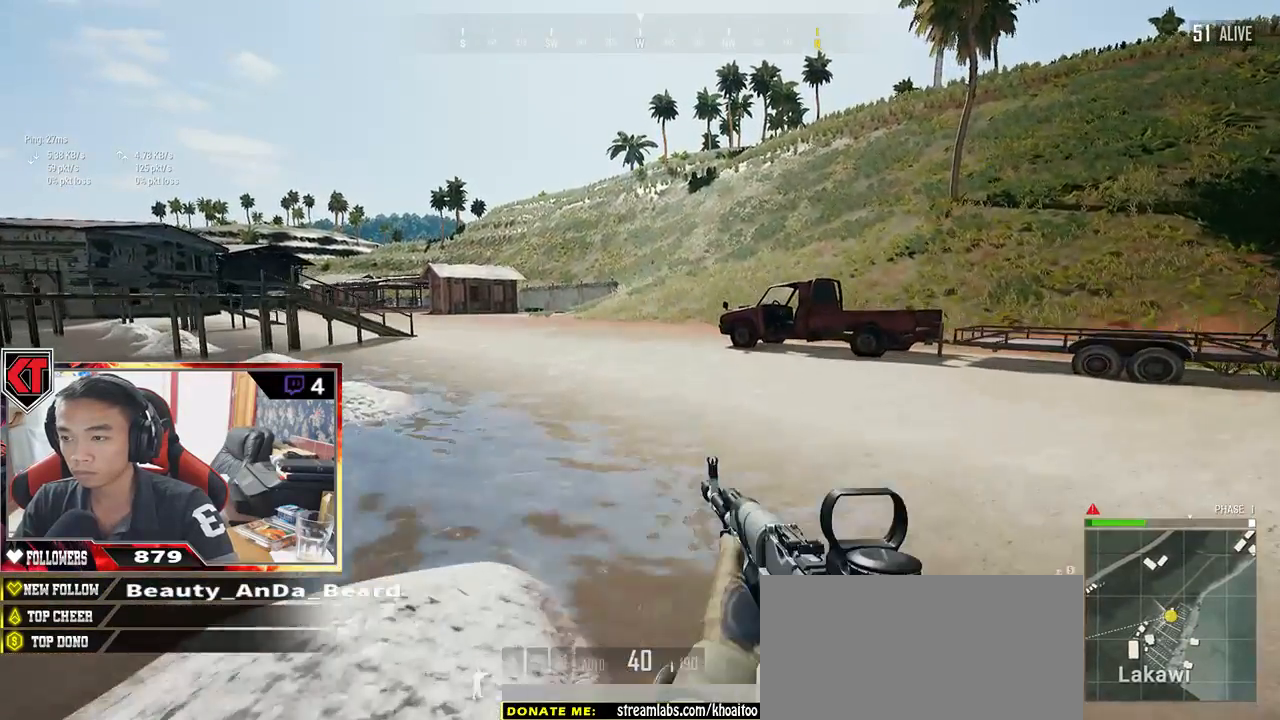
{"keys": ["shift", "w"], "mouse": [], "events": []}
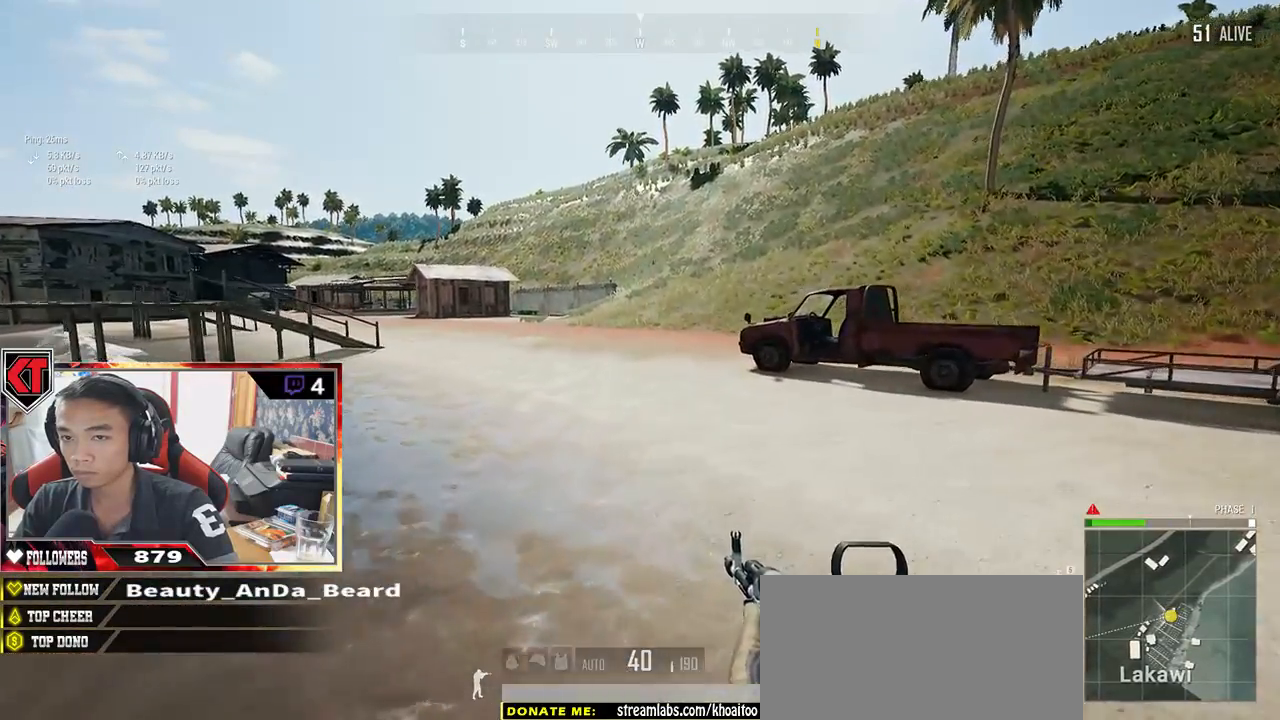
{"keys": ["shift", "w"], "mouse": [], "events": []}